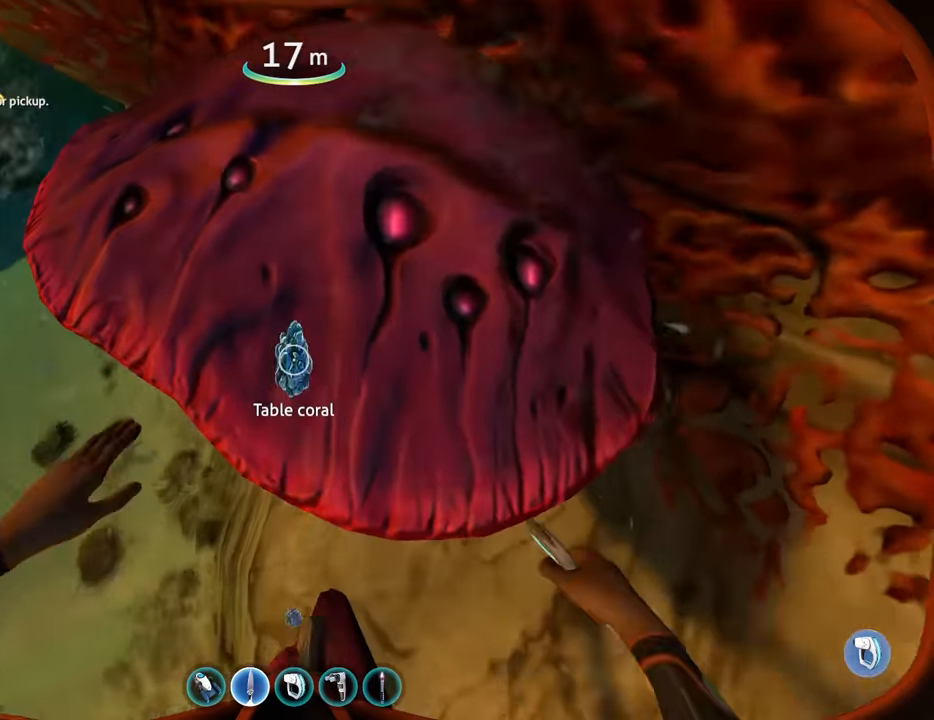
Gameplay with keyboard and mouse; each line is a JSON object with the keys and mouse buttons held at the frame after it. "events" lists presses ("down") and releases ("up") of "1", "2", "3", "4", "5", "a", "alt", "b", "c", "ctrl", "d", "e", "f", "g", "q", "r", "s", "shift", "space", "t", "tab", "v", "w", "x", "z", "mouse_left", "mouse_wheel", "mouse_right", "mouse_mb4" and "mouse_mb5" between this image and that frame as [ms after this image, input, new state], when the widget could be followed in between. "mouse_left", "mouse_wheel", "mouse_right", "mouse_mb4", "mouse_mb5" = the "left", "wheel", "right", "mb4", "mb5" buttons of the "mouse" list. No other keys are recorded. "wheel" means that the mouse wheel is clicked or scrolled. Mouse movement is not recorded.
{"keys": [], "mouse": []}
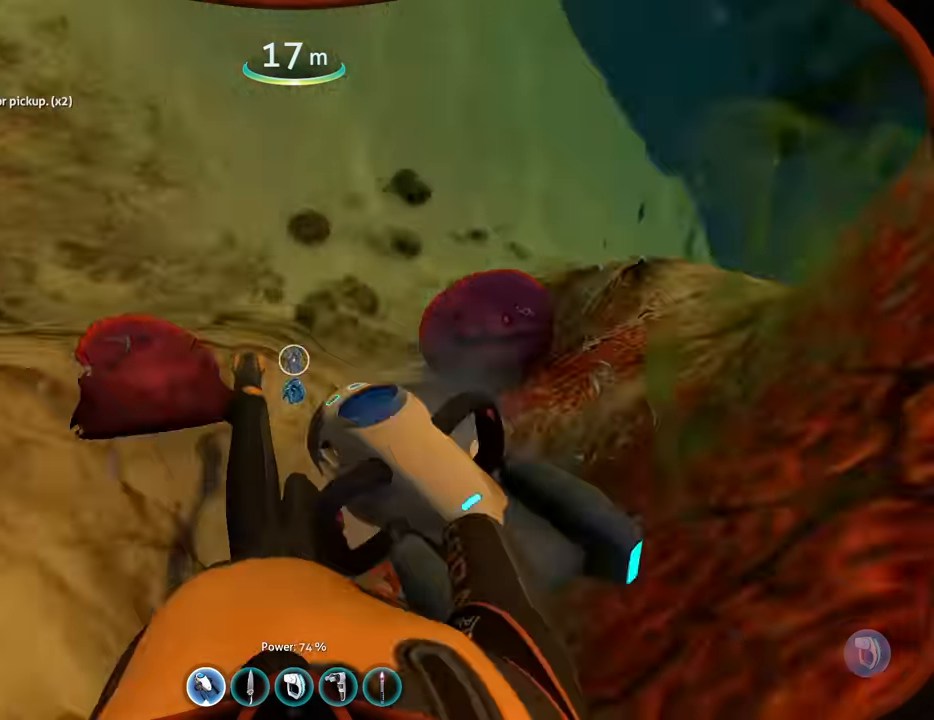
{"keys": ["d", "space"], "mouse": ["wheel"], "events": [[66, "w", "down"], [200, "mouse_wheel", "down"], [200, "w", "up"], [366, "space", "down"], [400, "d", "down"]]}
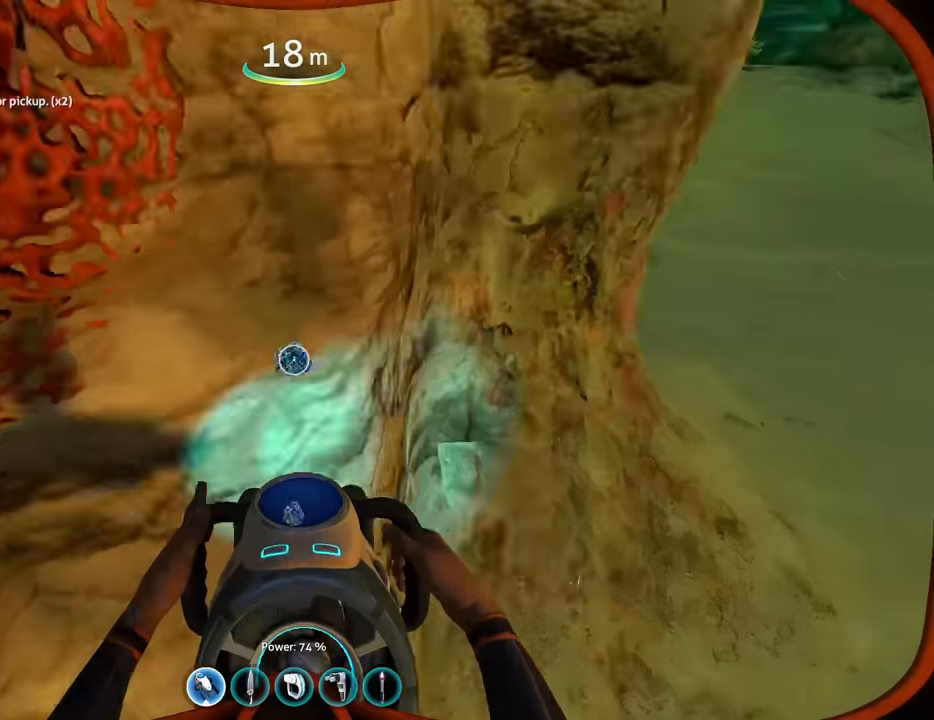
{"keys": ["w"], "mouse": [], "events": [[33, "mouse_wheel", "up"], [100, "d", "up"], [166, "a", "down"], [166, "w", "down"], [233, "space", "up"], [400, "a", "up"]]}
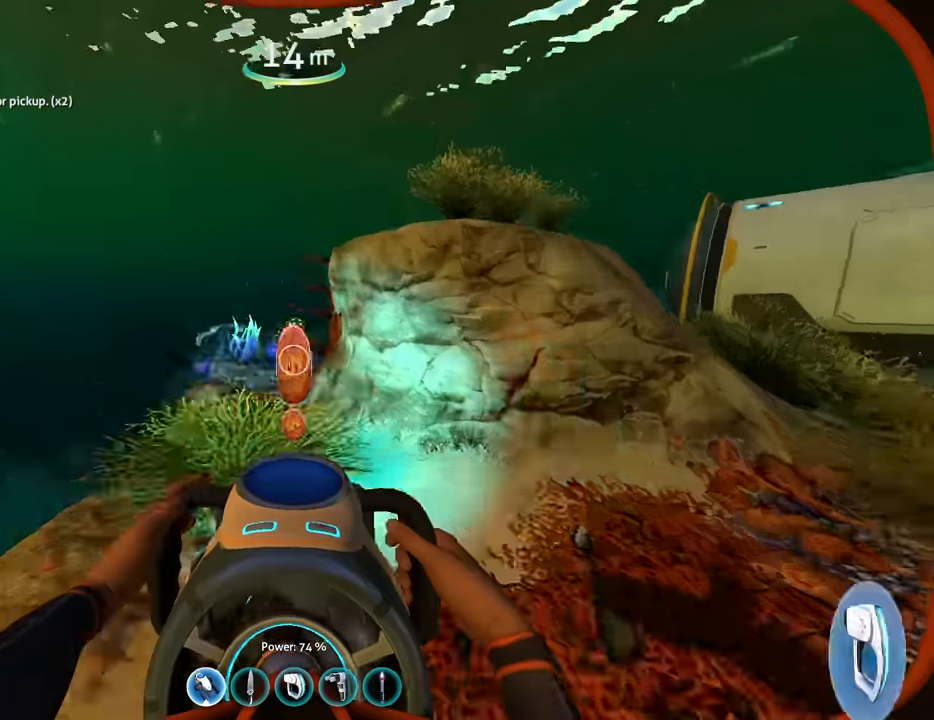
{"keys": [], "mouse": ["right"], "events": [[166, "2", "down"], [233, "d", "down"], [266, "2", "up"], [300, "w", "up"], [433, "d", "up"], [433, "w", "down"], [466, "mouse_right", "down"], [500, "w", "up"]]}
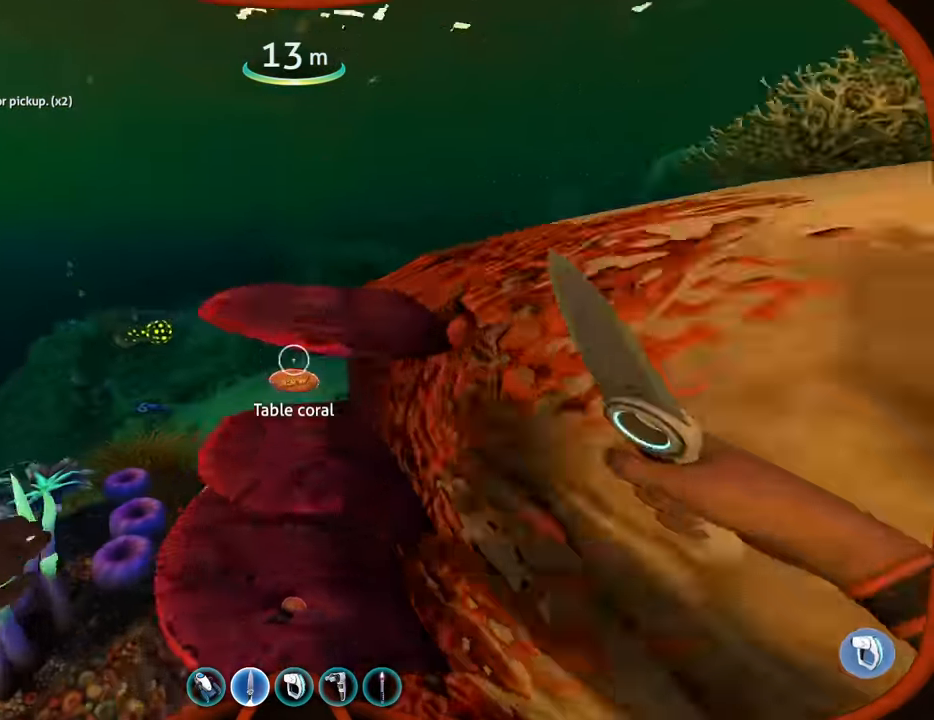
{"keys": [], "mouse": ["wheel"], "events": [[100, "mouse_right", "up"], [233, "mouse_wheel", "down"]]}